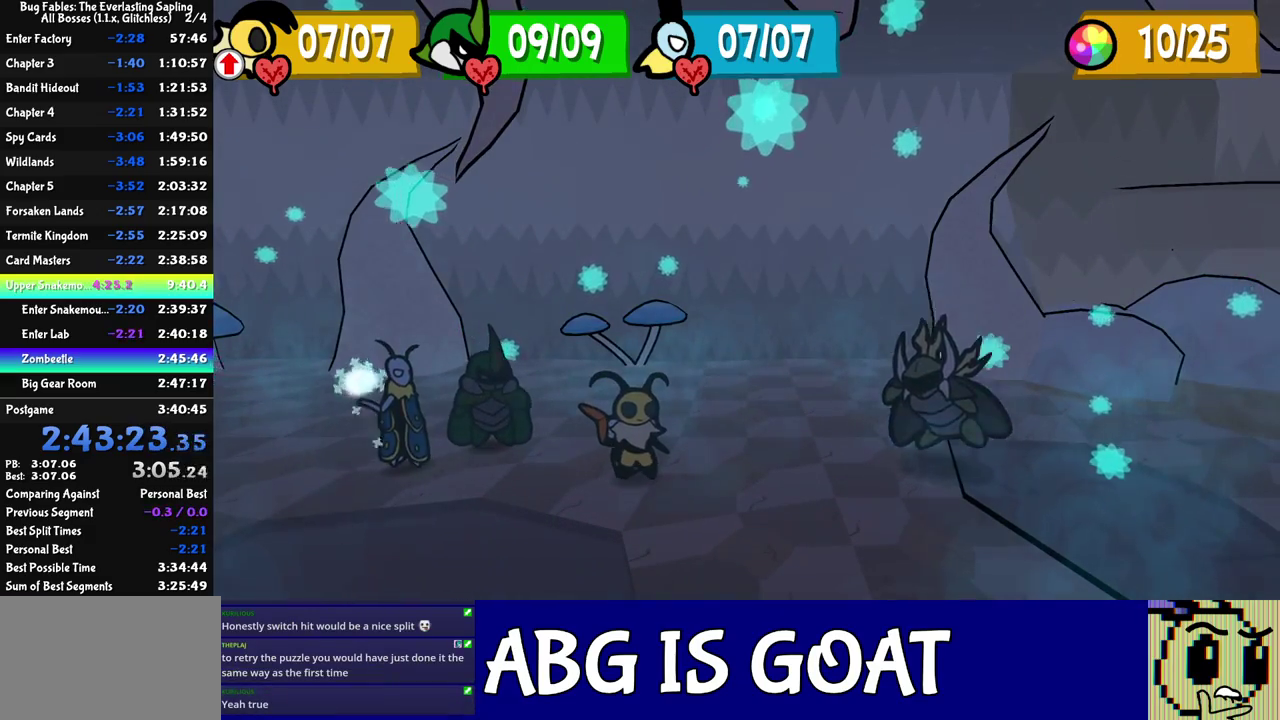
Gameplay with a controller (Nintendo layout); each line is a JSON object with the inputs held at the frame after it. "events" lists button and stick changes between this image and that frame as [ms after this image, input, new state], when the widget could be followed in between. Not read: L3 R3.
{"buttons": [], "left_stick": "center", "events": []}
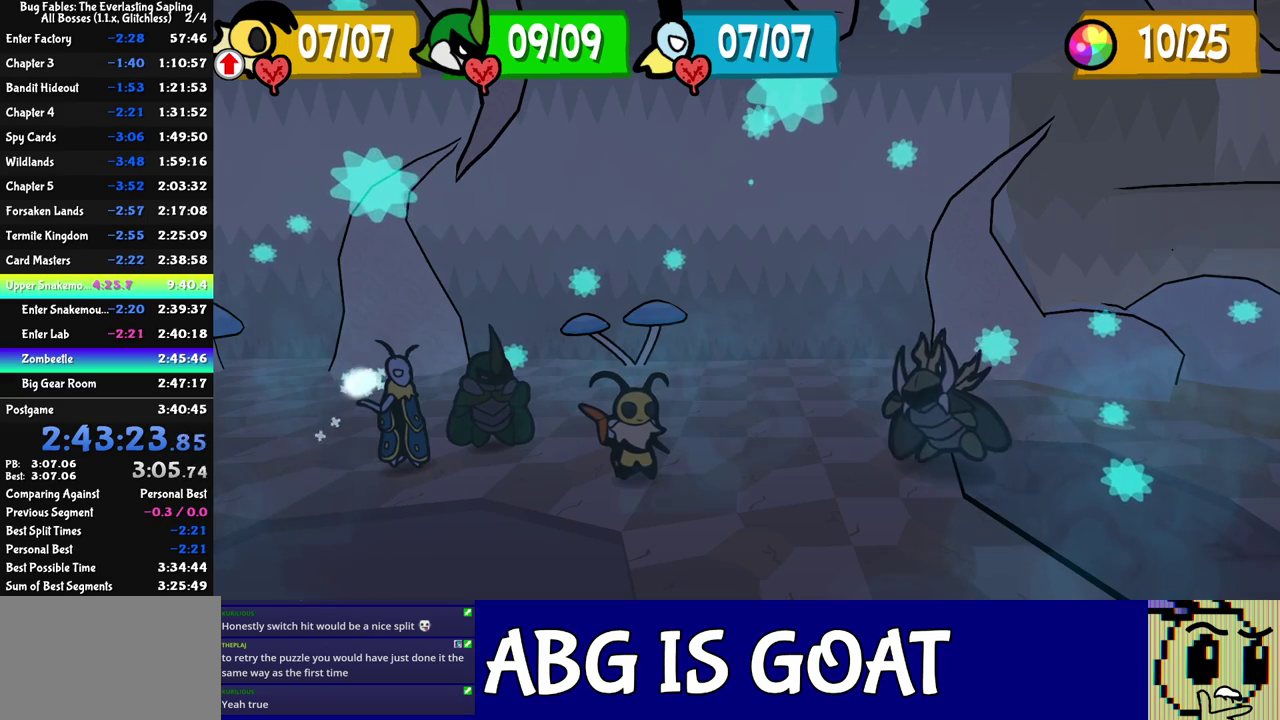
{"buttons": [], "left_stick": "center", "events": []}
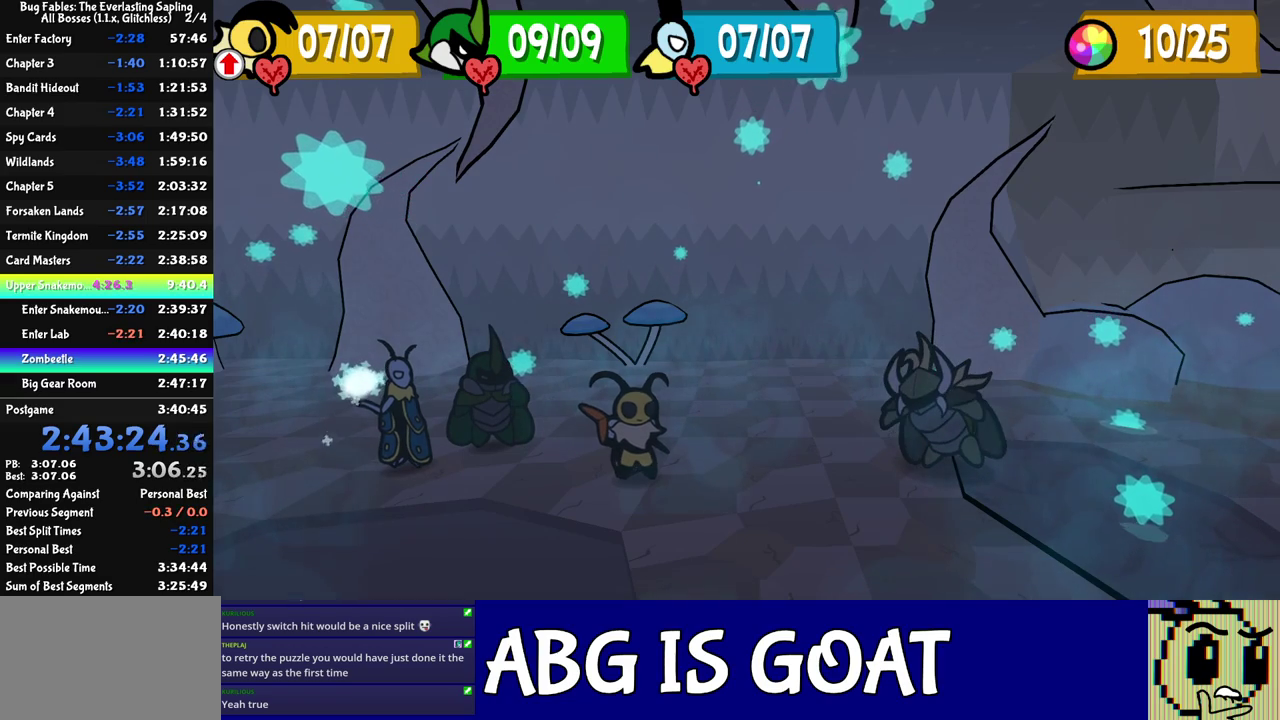
{"buttons": [], "left_stick": "center", "events": []}
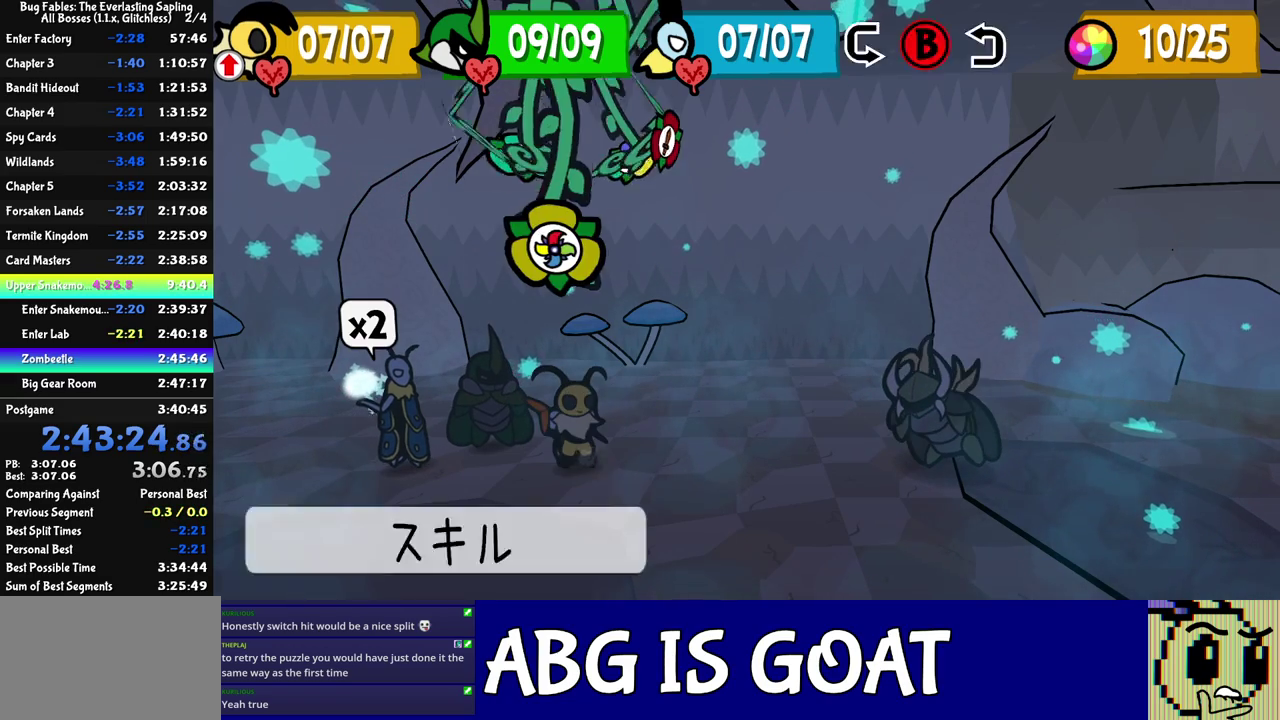
{"buttons": ["C_DOWN"], "left_stick": "center", "events": [[50, "C_DOWN", "down"], [117, "C_DOWN", "up"], [233, "DPAD_DOWN", "down"], [333, "DPAD_DOWN", "up"], [467, "C_DOWN", "down"]]}
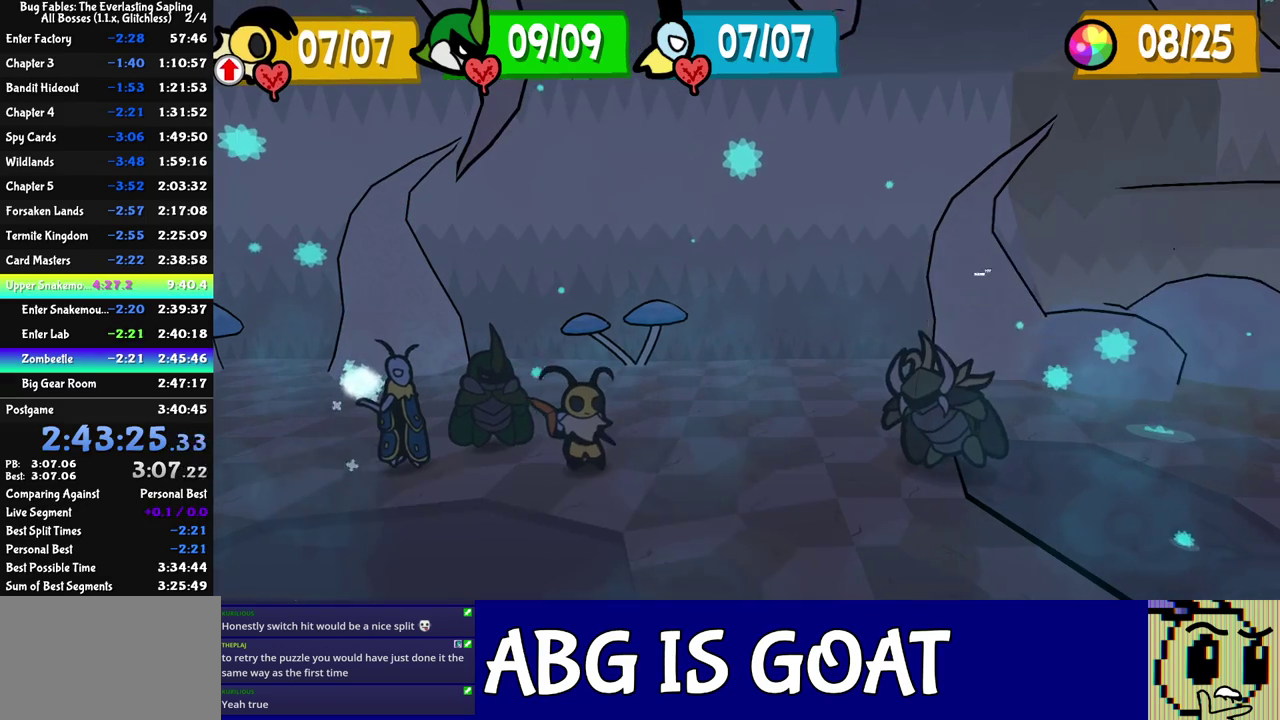
{"buttons": ["L1", "R1"], "left_stick": "up-left", "events": [[17, "C_DOWN", "up"], [67, "C_DOWN", "down"], [117, "C_DOWN", "up"], [200, "left_stick", "up-left"], [333, "R1", "down"], [350, "left_stick", "down-right"], [450, "left_stick", "up-left"], [467, "L1", "down"]]}
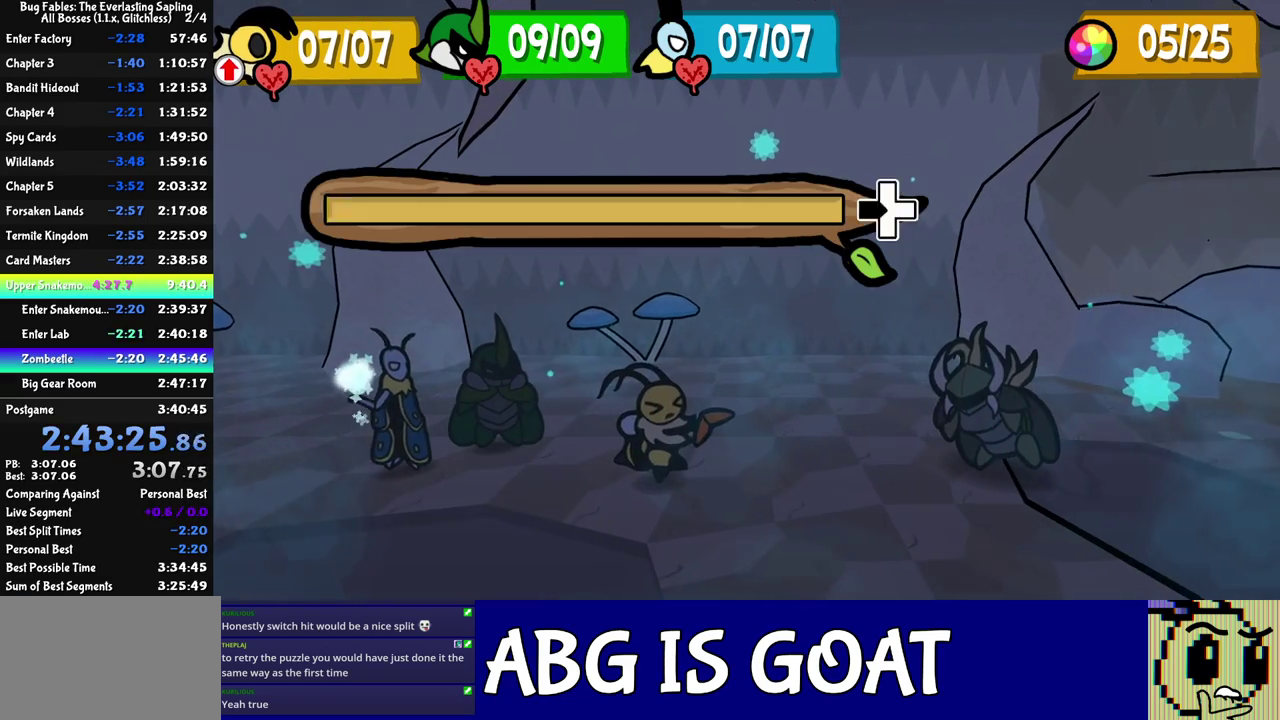
{"buttons": ["L1", "R1"], "left_stick": "up-left", "events": [[17, "L1", "up"], [17, "R1", "up"], [17, "left_stick", "down-right"], [67, "L1", "down"], [67, "R1", "down"], [133, "left_stick", "up-left"], [200, "L1", "up"], [200, "R1", "up"], [250, "L1", "down"], [250, "R1", "down"], [300, "L1", "up"], [300, "R1", "up"], [350, "R1", "down"], [400, "R1", "up"], [417, "left_stick", "down-right"], [483, "L1", "down"], [483, "R1", "down"], [500, "left_stick", "up-left"]]}
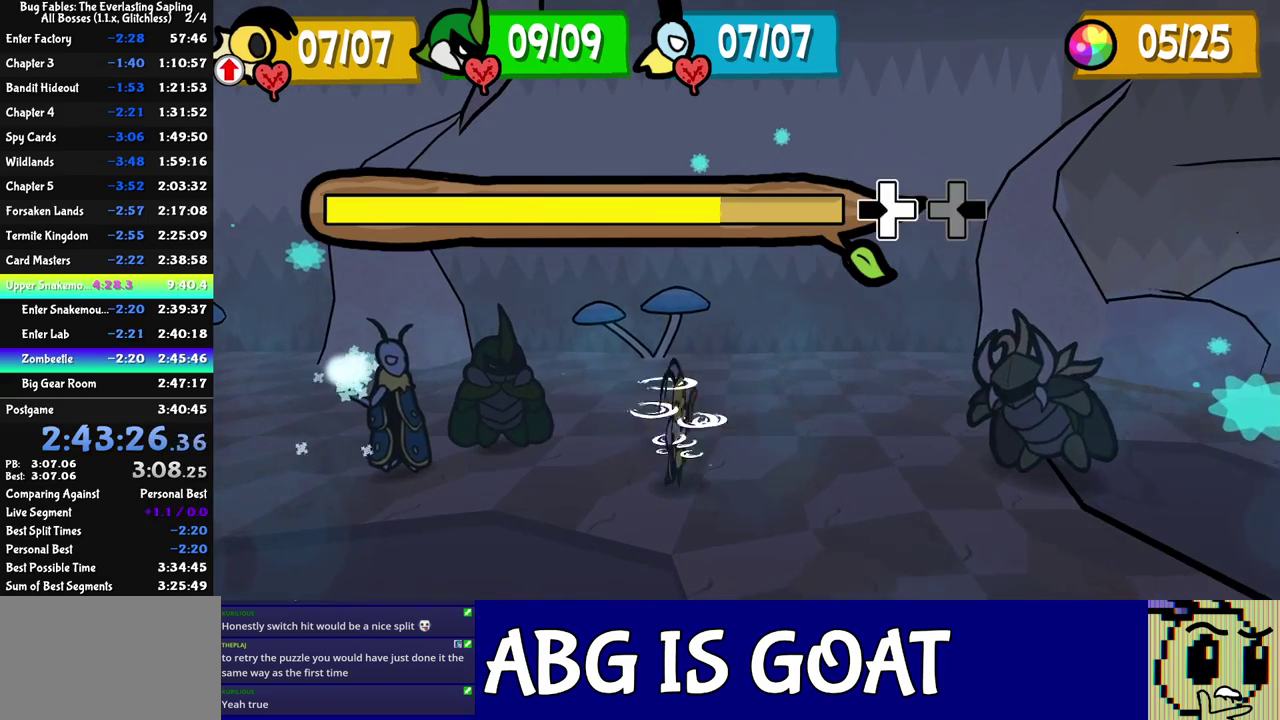
{"buttons": [], "left_stick": "center", "events": [[33, "L1", "up"], [33, "R1", "up"], [167, "L1", "down"], [167, "R1", "down"], [167, "left_stick", "center"], [217, "R1", "up"], [217, "left_stick", "up-left"], [267, "L1", "up"], [333, "left_stick", "down-right"], [417, "left_stick", "center"]]}
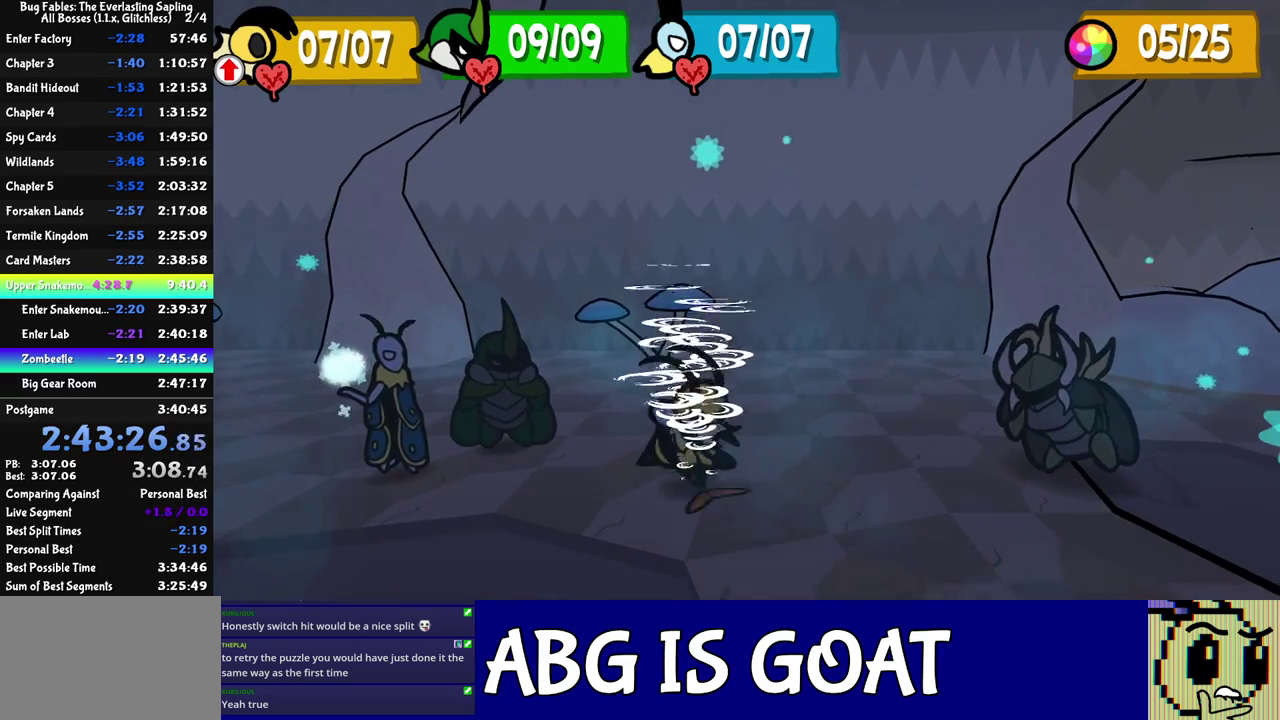
{"buttons": ["C_RIGHT"], "left_stick": "center", "events": [[450, "C_RIGHT", "down"]]}
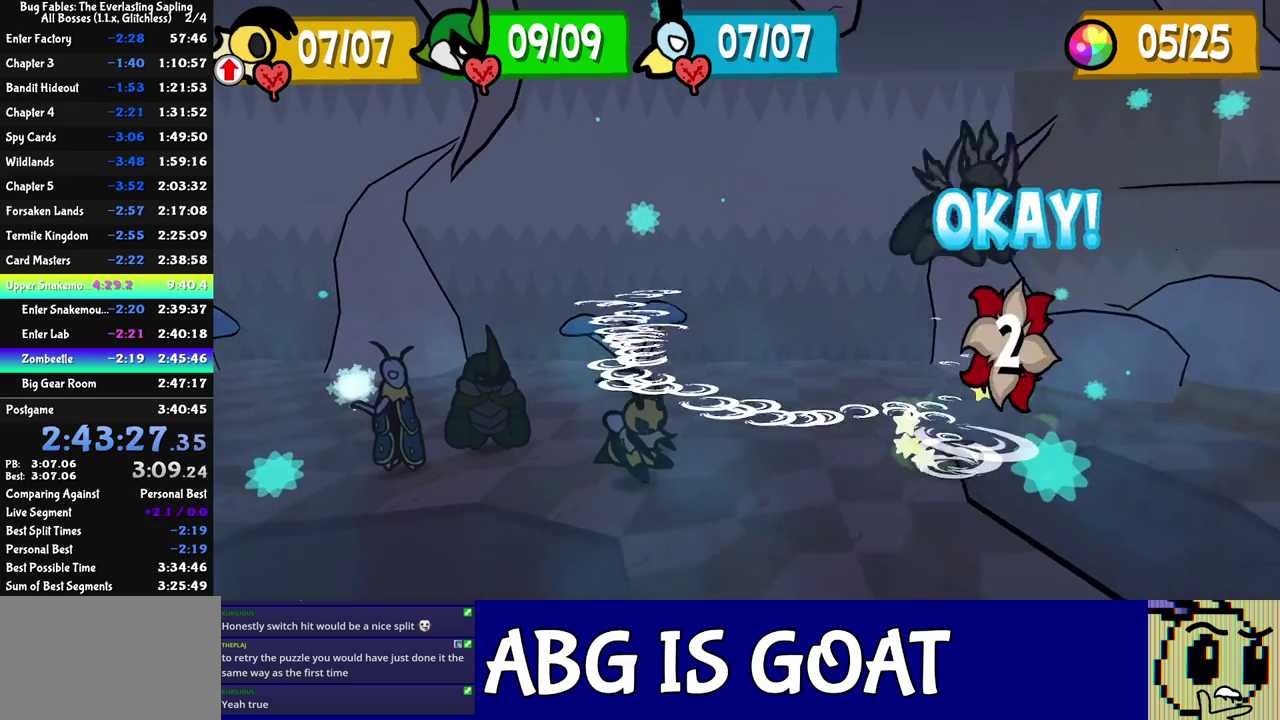
{"buttons": ["C_RIGHT"], "left_stick": "center", "events": []}
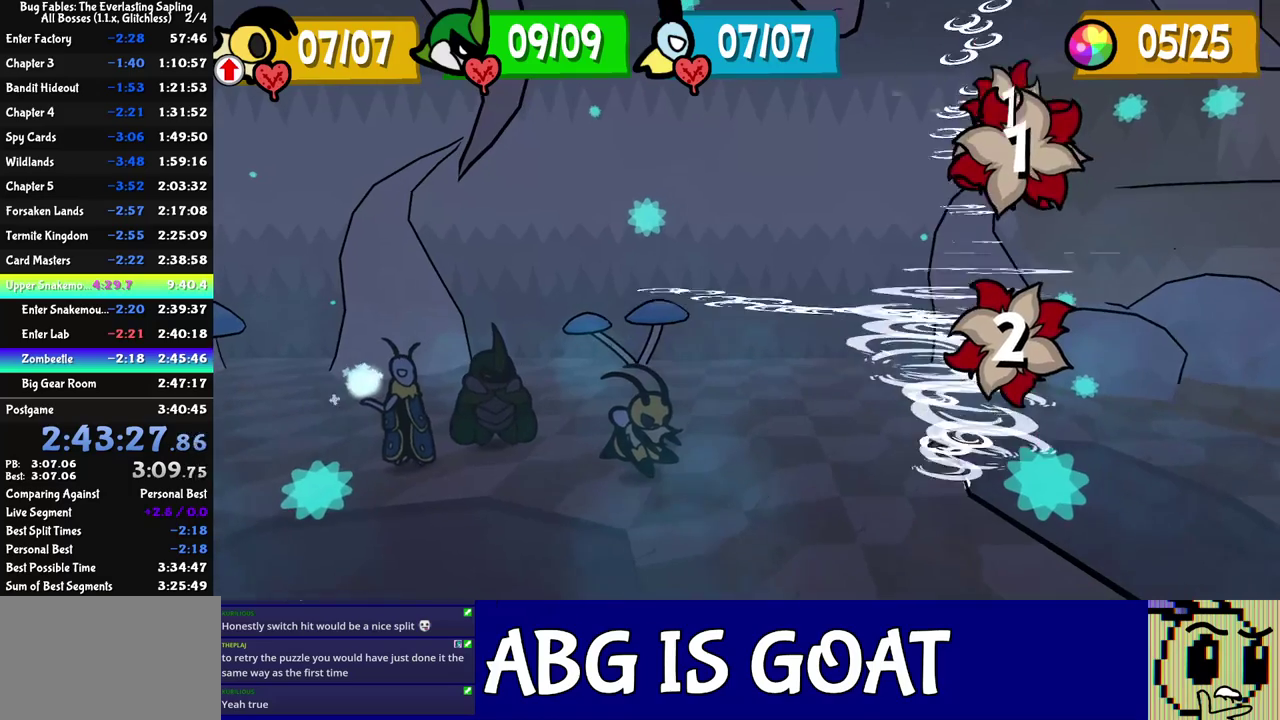
{"buttons": ["C_RIGHT"], "left_stick": "center", "events": []}
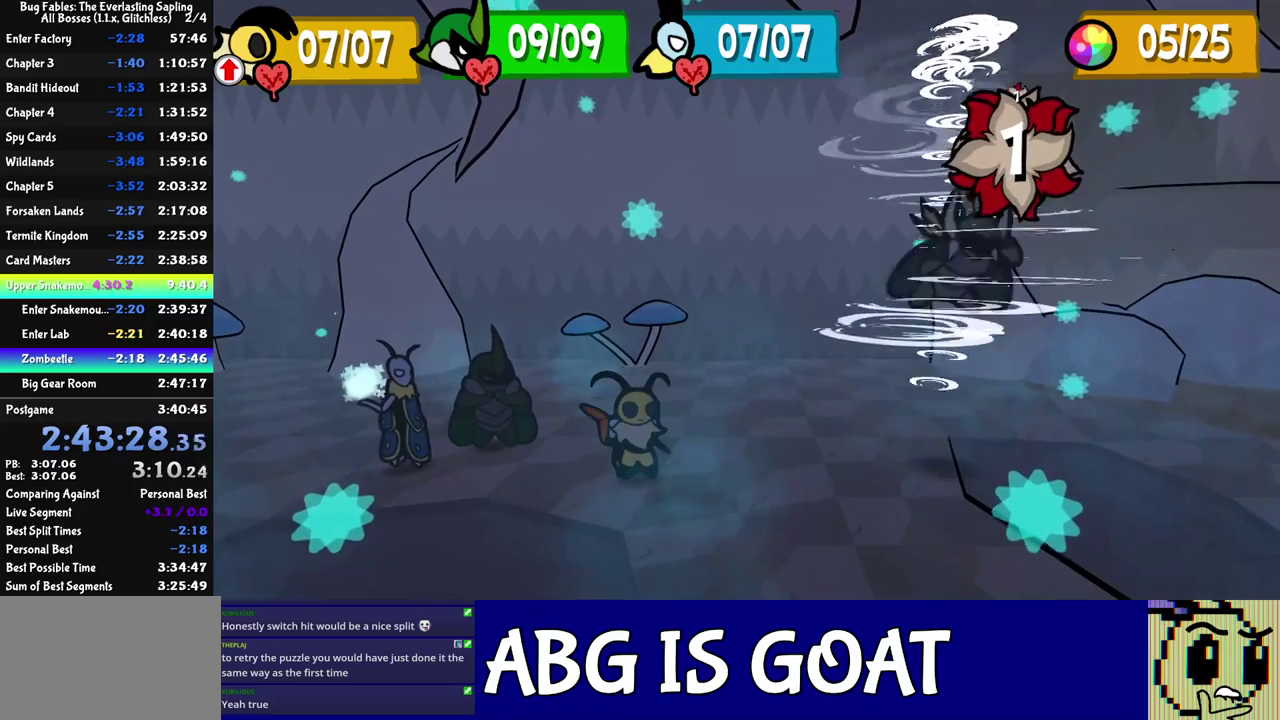
{"buttons": ["C_RIGHT"], "left_stick": "center", "events": []}
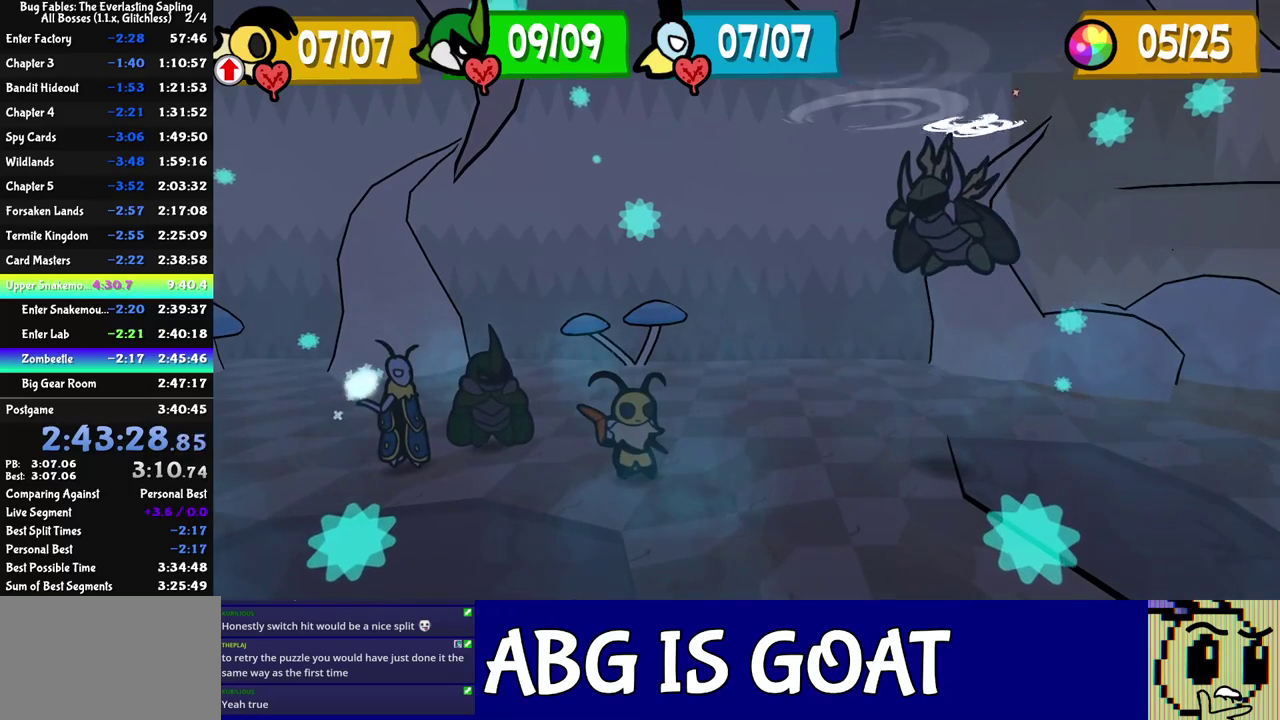
{"buttons": ["C_RIGHT"], "left_stick": "center", "events": []}
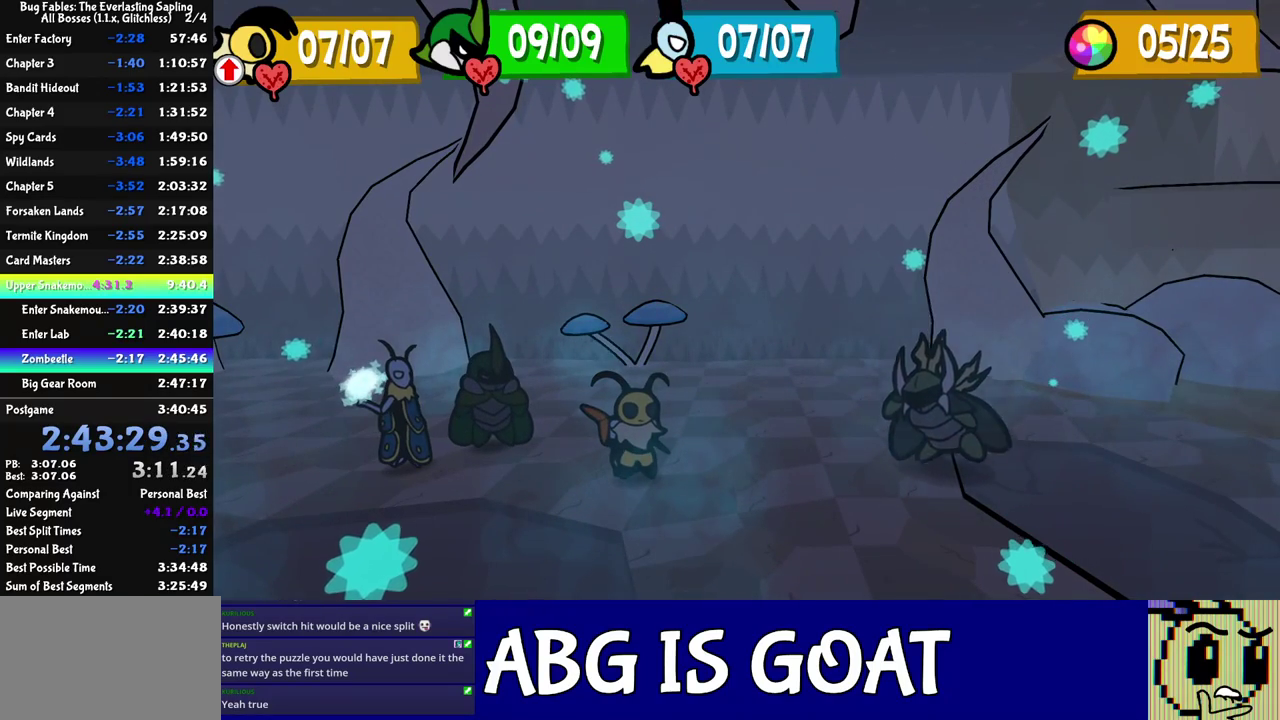
{"buttons": ["C_RIGHT"], "left_stick": "center", "events": []}
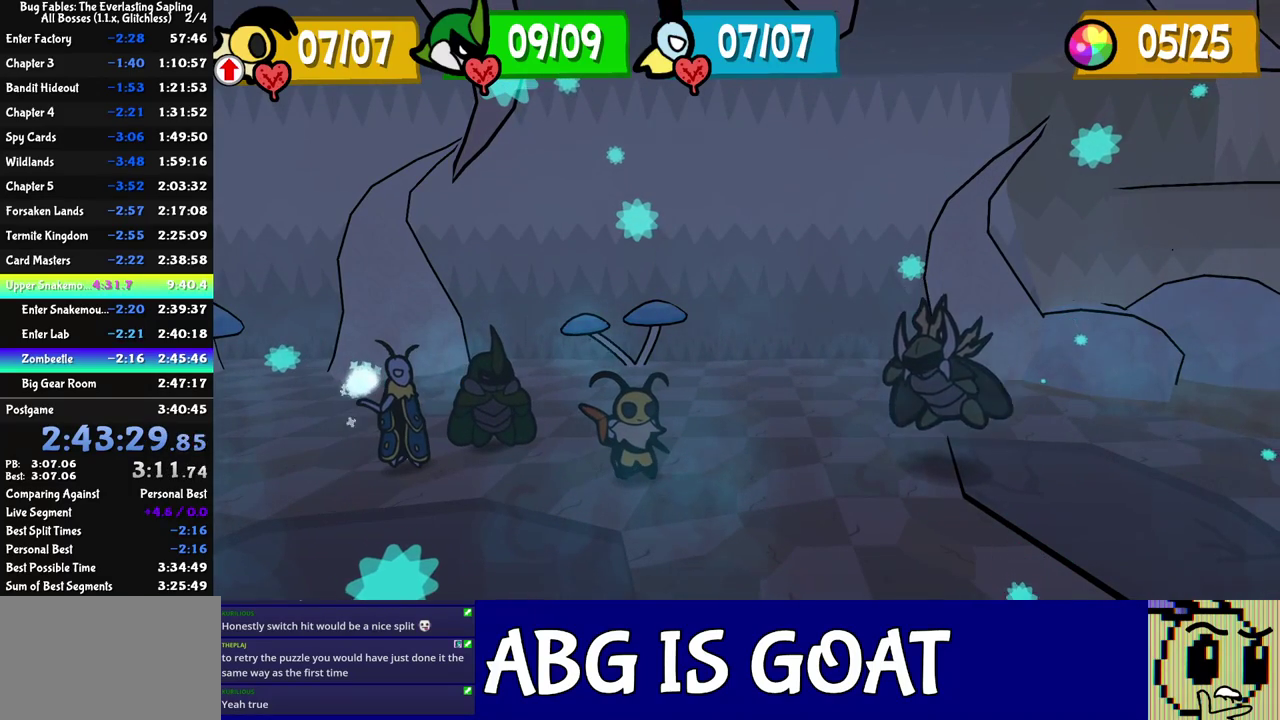
{"buttons": ["C_RIGHT"], "left_stick": "center", "events": []}
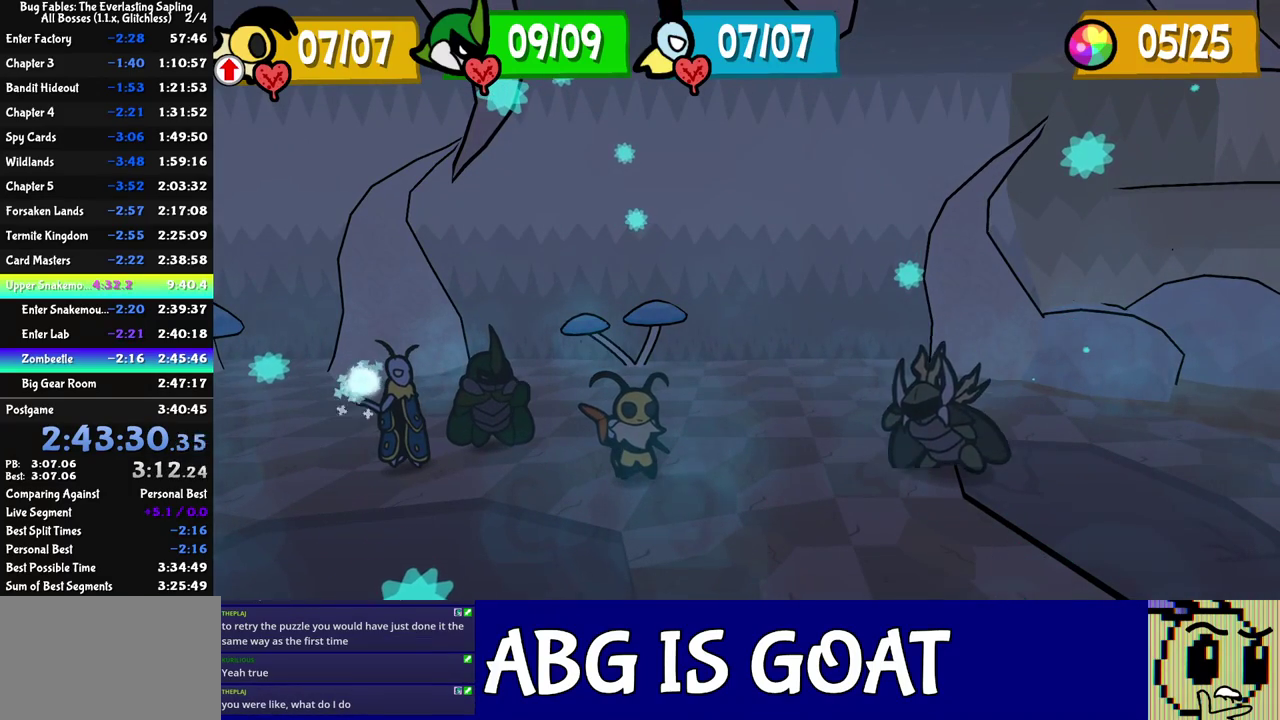
{"buttons": ["C_RIGHT"], "left_stick": "center", "events": []}
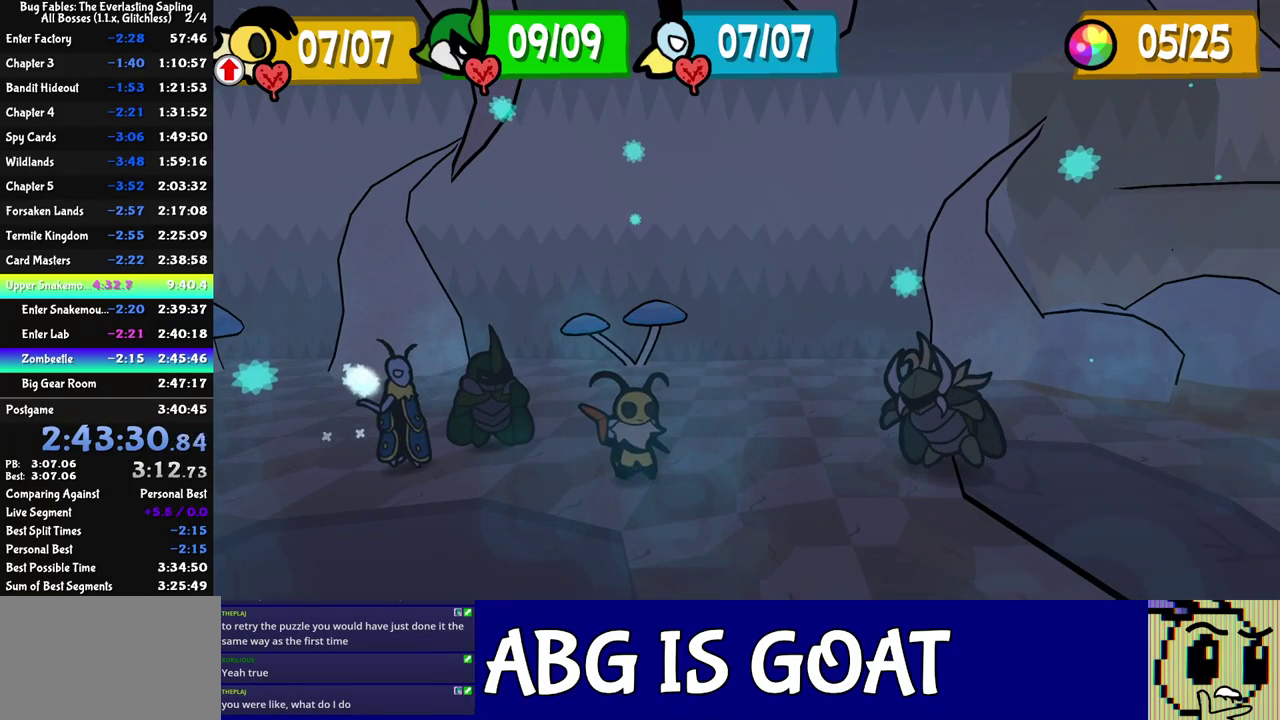
{"buttons": ["C_RIGHT"], "left_stick": "center", "events": []}
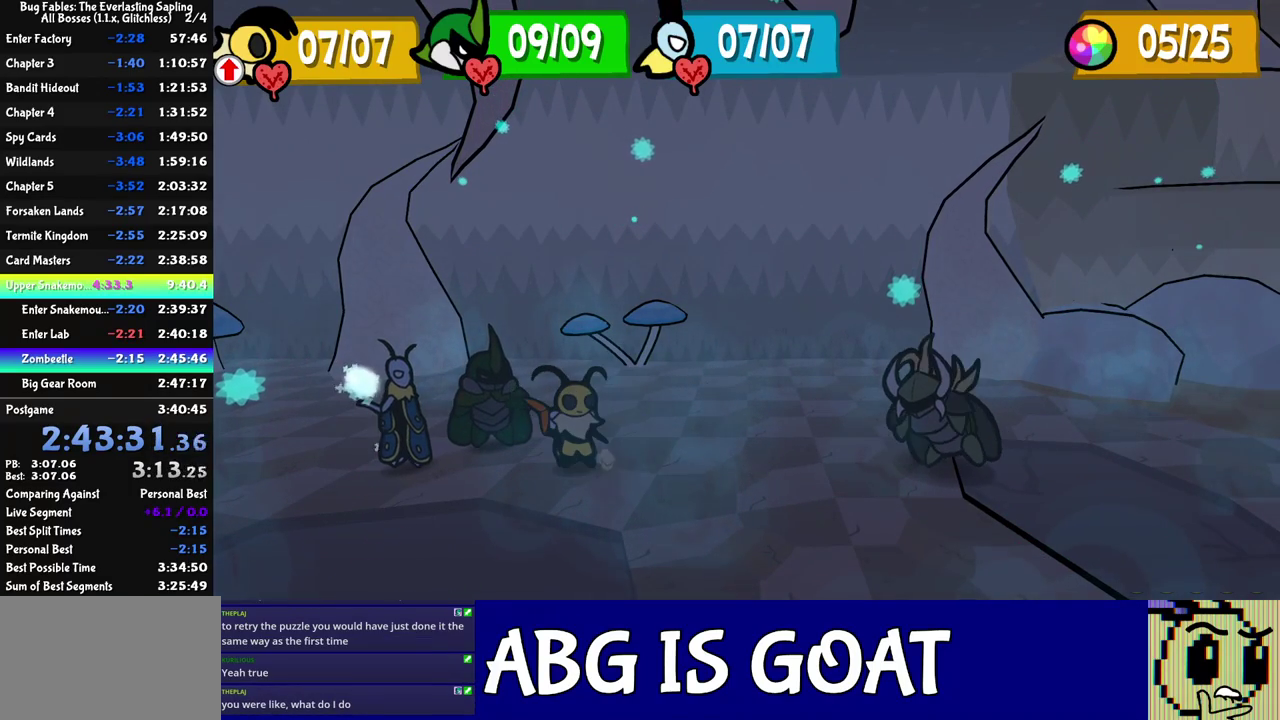
{"buttons": ["C_RIGHT"], "left_stick": "center", "events": []}
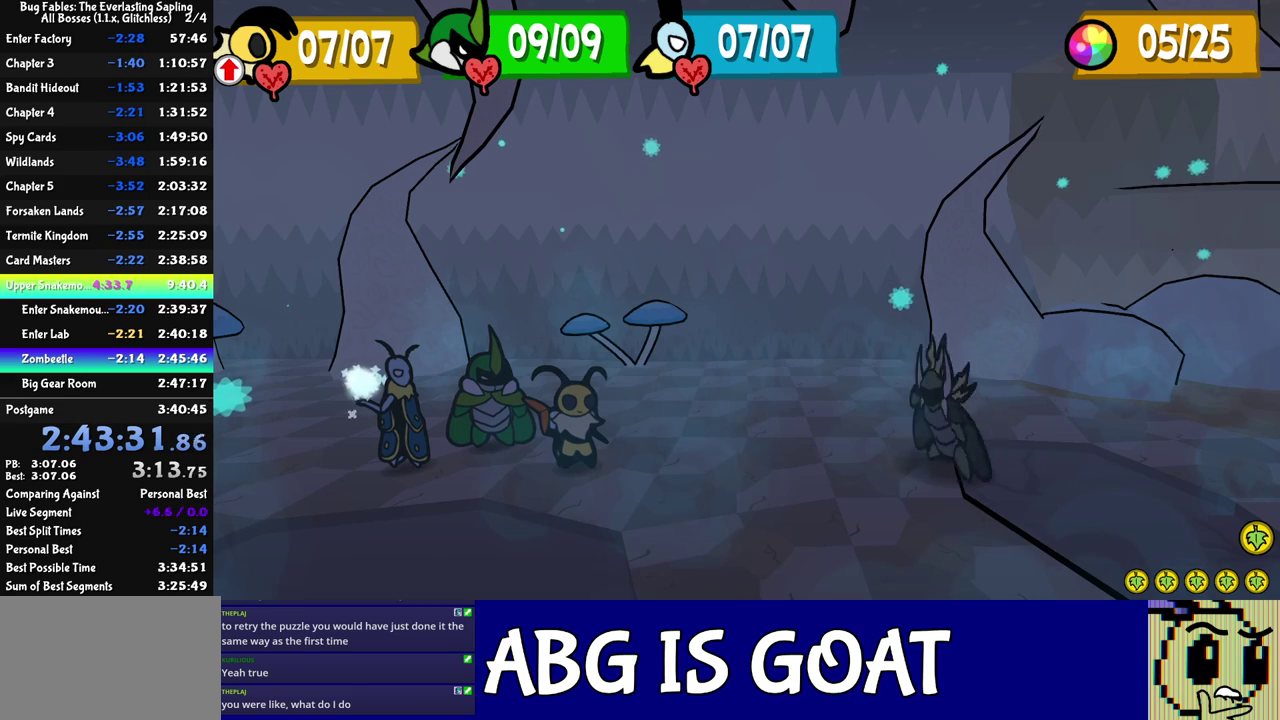
{"buttons": ["A"], "left_stick": "center", "events": [[33, "C_RIGHT", "up"], [183, "C_DOWN", "down"], [200, "A", "down"], [233, "C_DOWN", "up"], [250, "A", "up"], [350, "A", "down"], [400, "A", "up"], [400, "C_DOWN", "down"], [450, "C_DOWN", "up"], [483, "A", "down"]]}
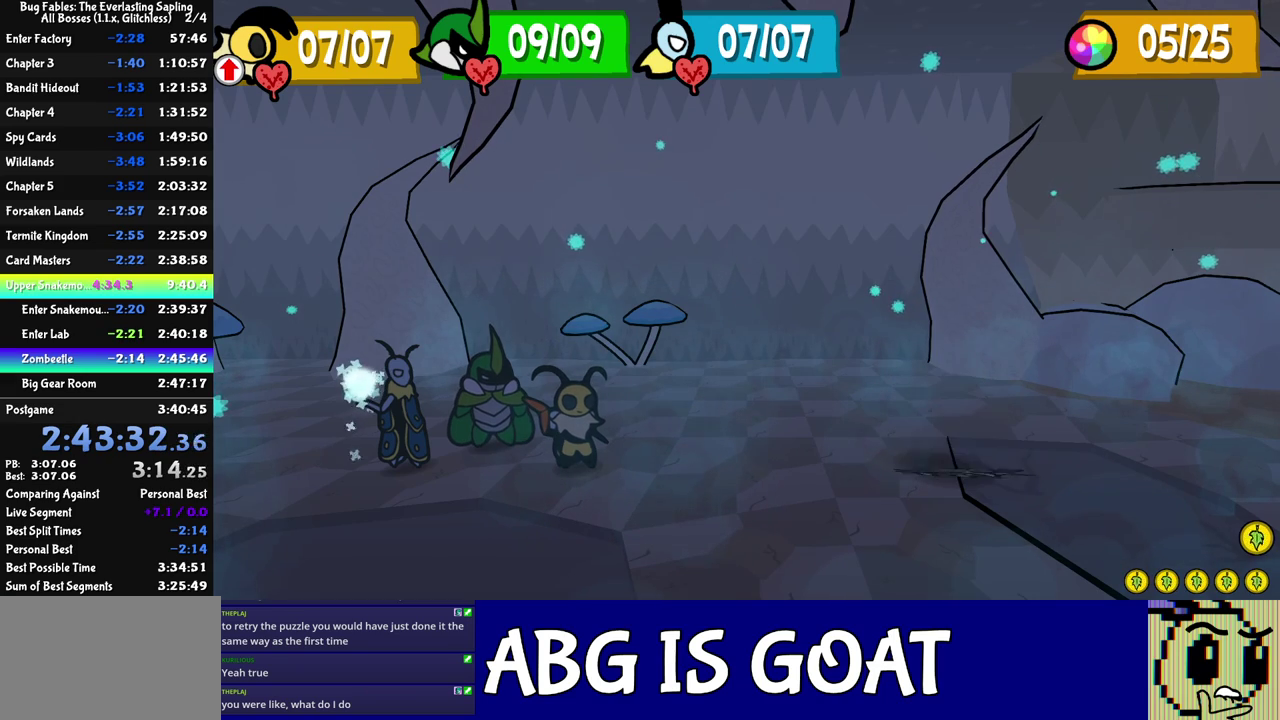
{"buttons": ["C_DOWN"], "left_stick": "center", "events": [[17, "C_DOWN", "down"], [33, "A", "up"], [83, "C_DOWN", "up"], [133, "C_DOWN", "down"], [167, "A", "down"], [183, "C_DOWN", "up"], [217, "A", "up"], [250, "C_DOWN", "down"], [267, "A", "down"], [300, "C_DOWN", "up"], [367, "C_DOWN", "down"], [417, "C_DOWN", "up"], [450, "A", "up"], [500, "C_DOWN", "down"]]}
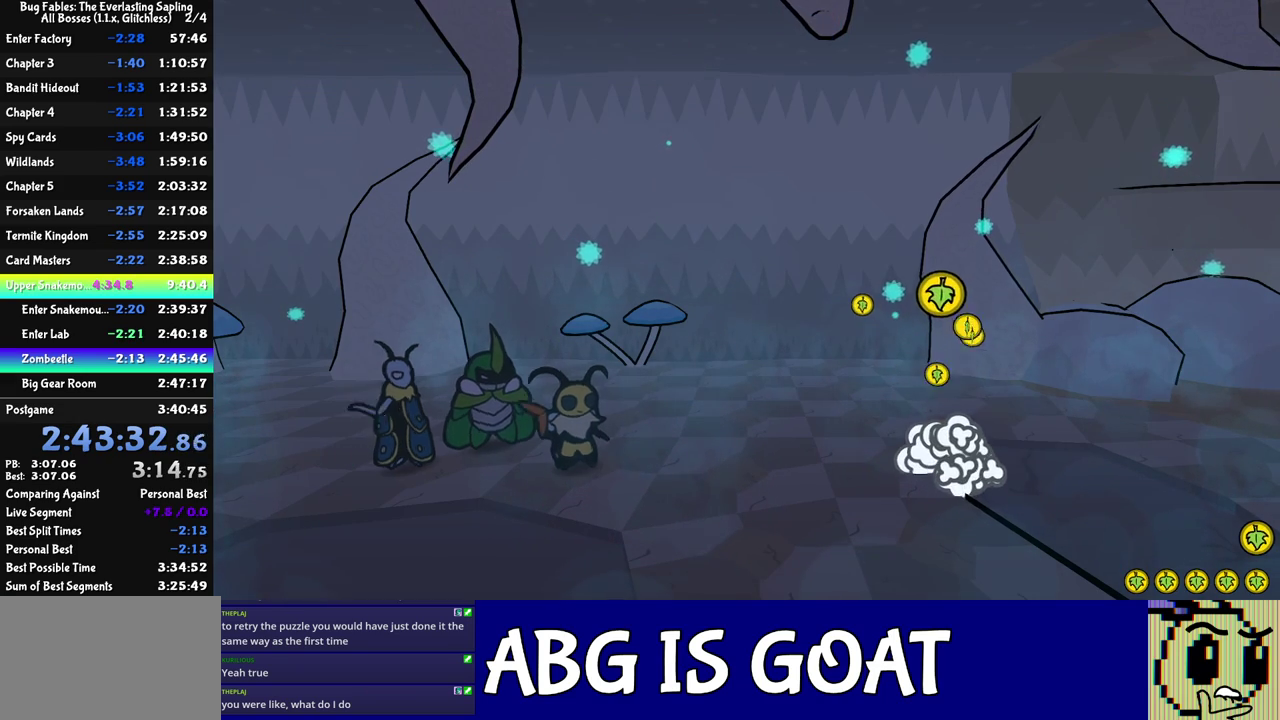
{"buttons": ["C_DOWN"], "left_stick": "center", "events": [[50, "A", "down"], [50, "C_DOWN", "up"], [100, "A", "up"], [117, "C_DOWN", "down"], [167, "C_DOWN", "up"], [183, "A", "down"], [233, "A", "up"], [233, "C_DOWN", "down"], [283, "A", "down"], [283, "C_DOWN", "up"], [333, "A", "up"], [350, "C_DOWN", "down"], [417, "A", "down"], [467, "A", "up"]]}
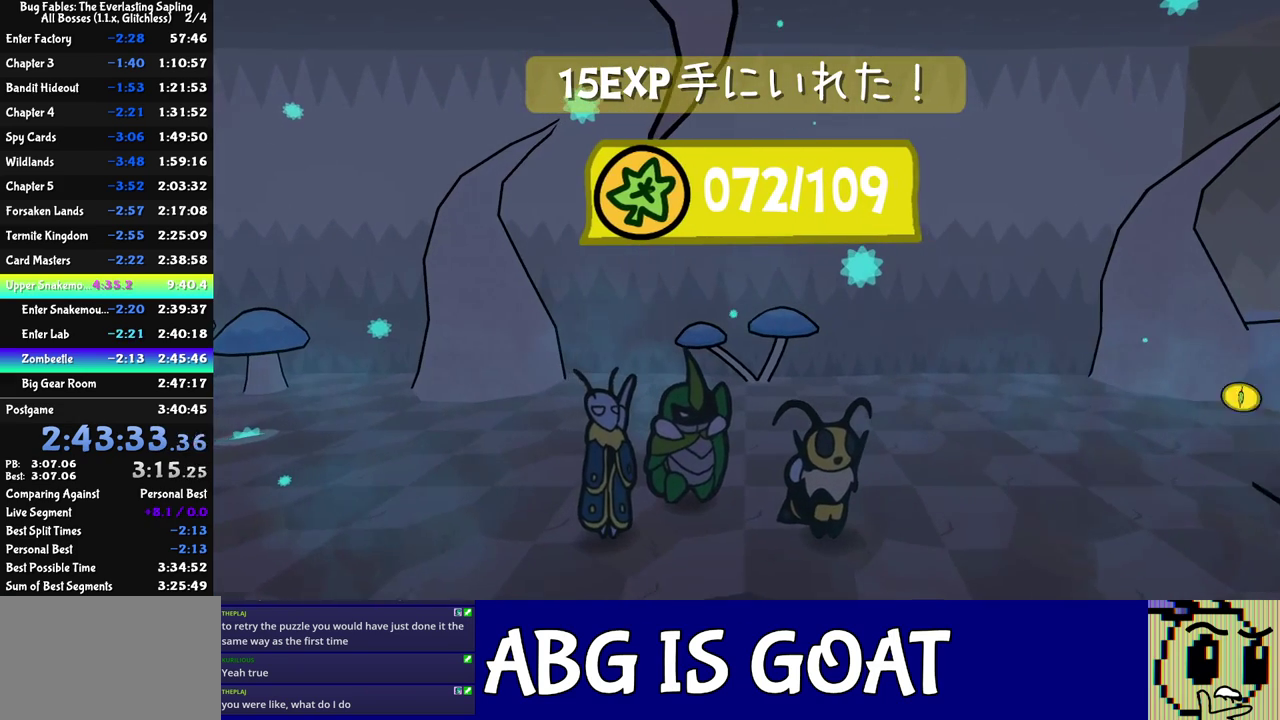
{"buttons": ["C_RIGHT"], "left_stick": "center", "events": [[67, "A", "down"], [117, "A", "up"], [133, "C_DOWN", "up"], [150, "C_RIGHT", "down"], [200, "A", "down"], [250, "A", "up"]]}
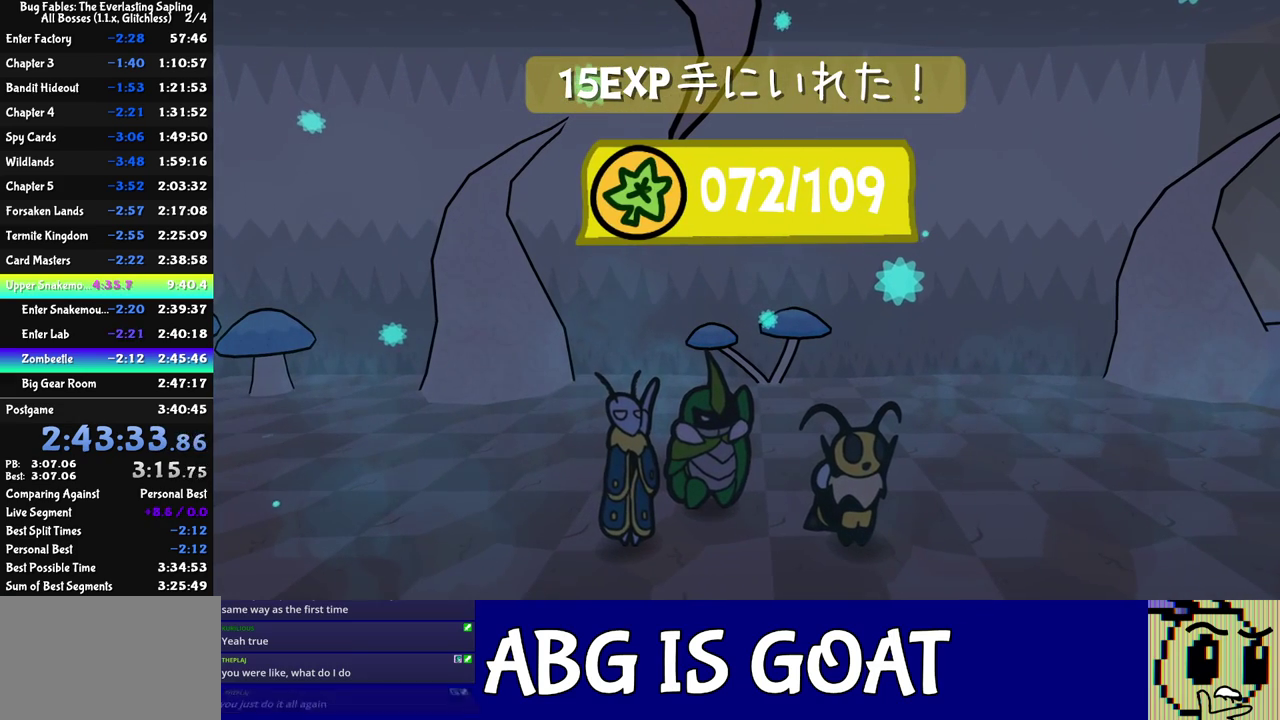
{"buttons": ["C_RIGHT"], "left_stick": "center", "events": []}
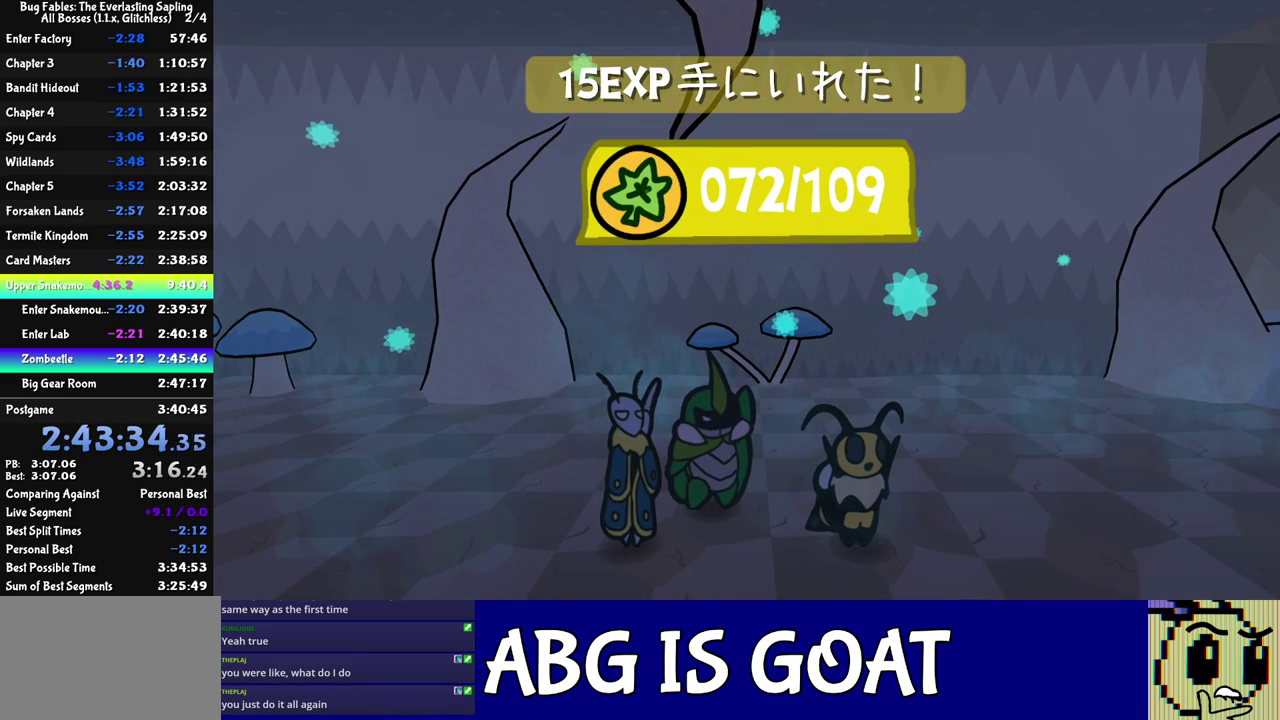
{"buttons": ["C_RIGHT"], "left_stick": "center", "events": []}
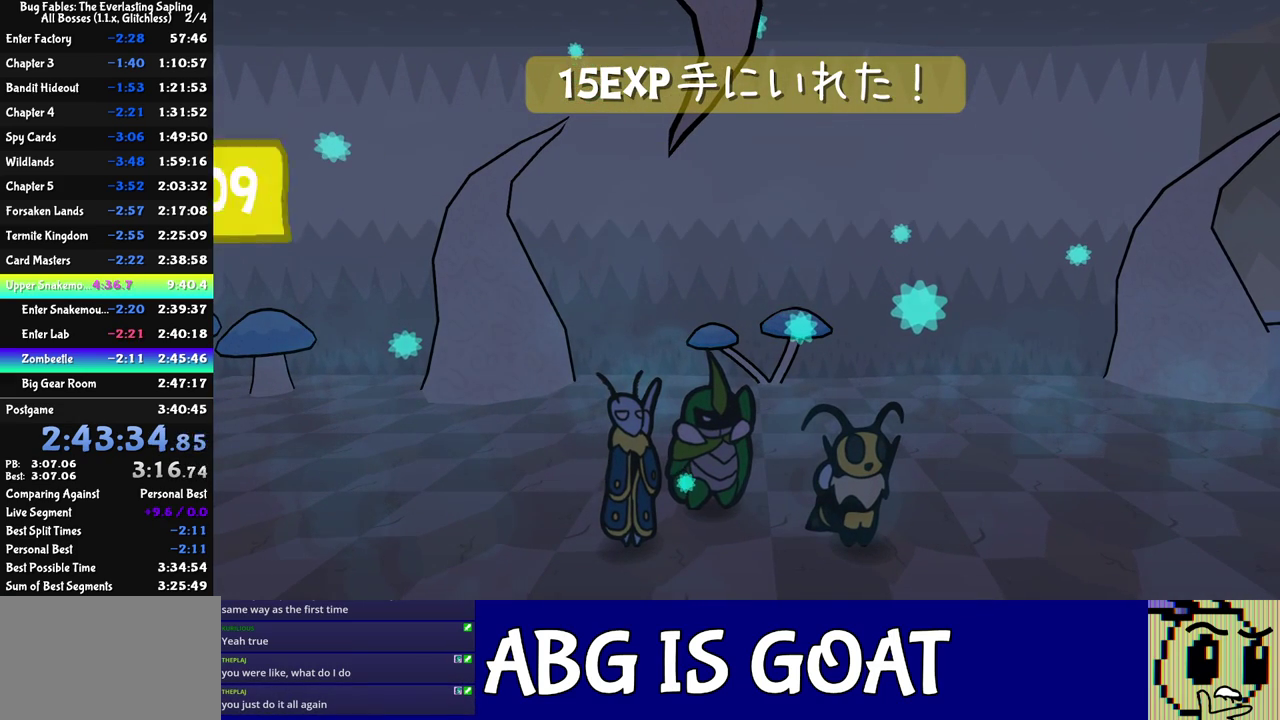
{"buttons": ["C_RIGHT"], "left_stick": "center", "events": []}
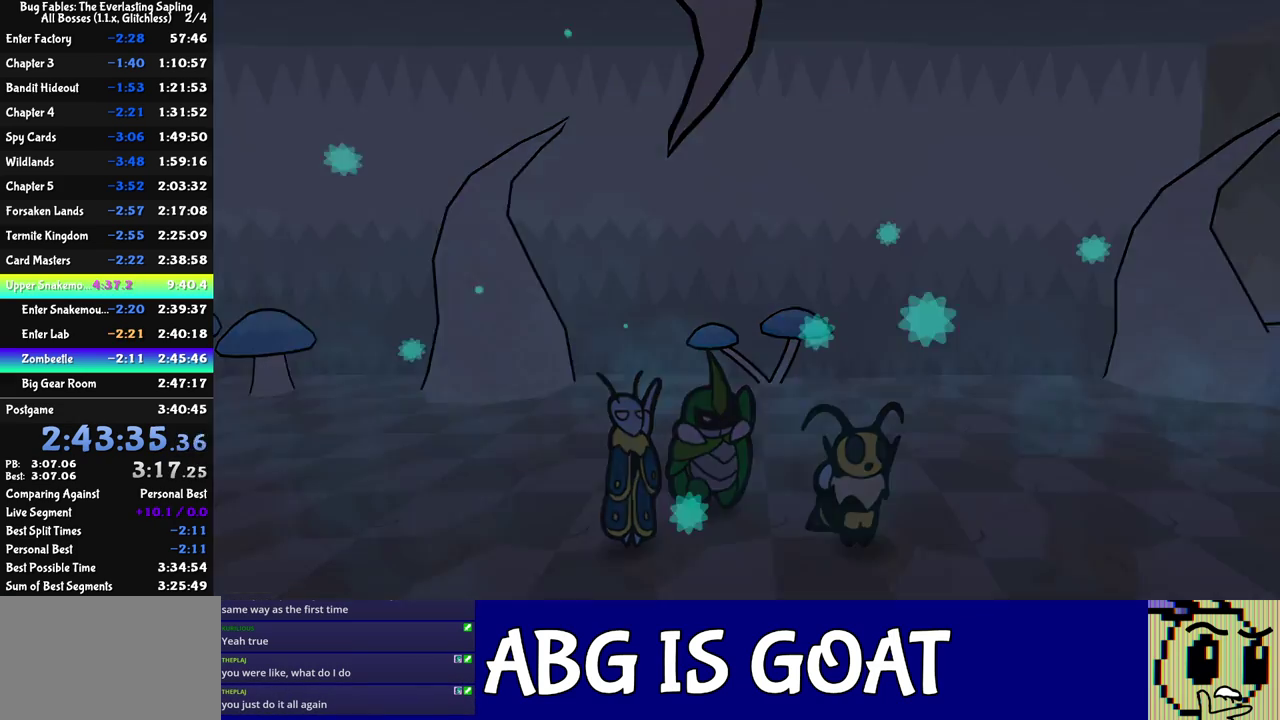
{"buttons": ["C_RIGHT"], "left_stick": "center", "events": []}
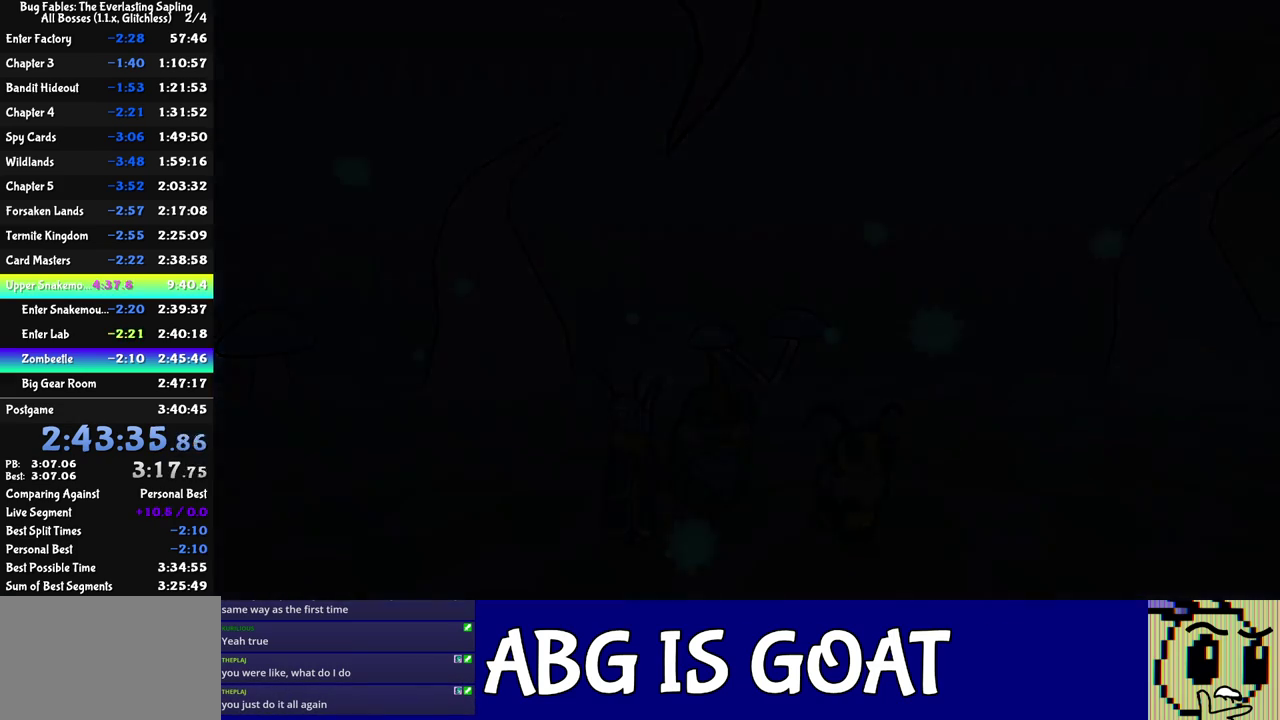
{"buttons": ["C_RIGHT"], "left_stick": "center", "events": []}
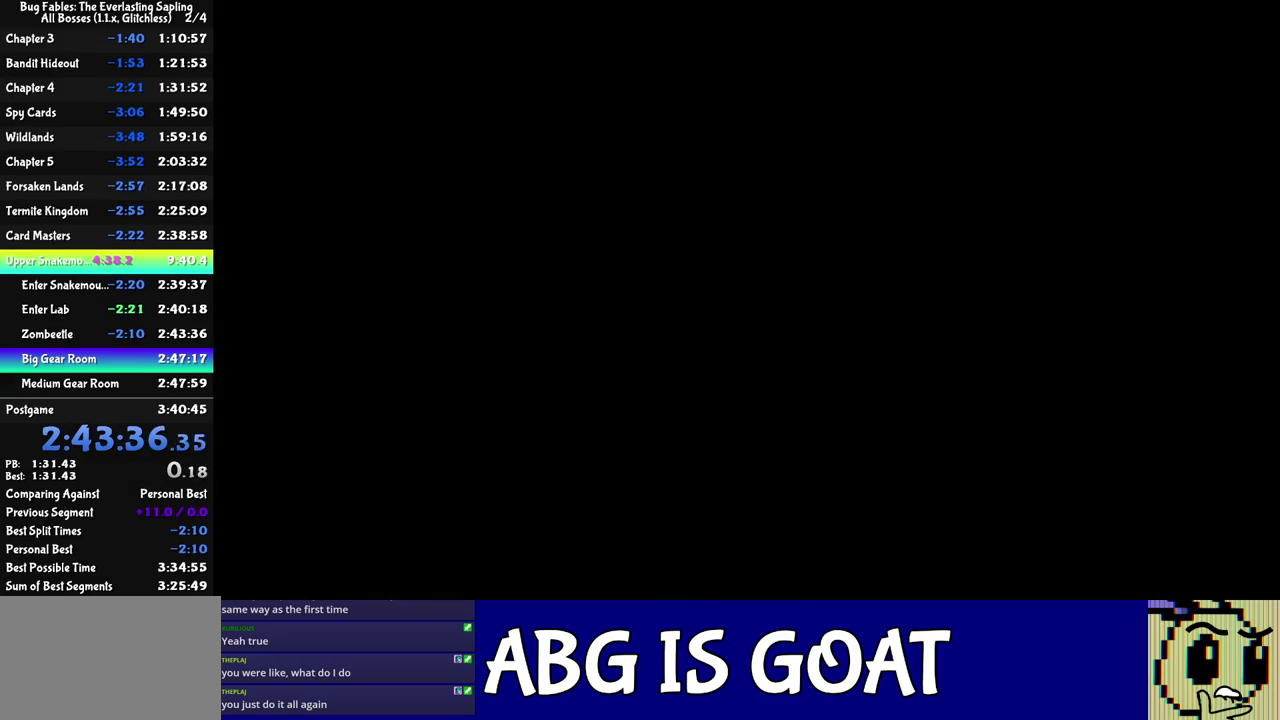
{"buttons": ["C_RIGHT"], "left_stick": "down-left", "events": [[217, "left_stick", "down"], [300, "left_stick", "down-left"]]}
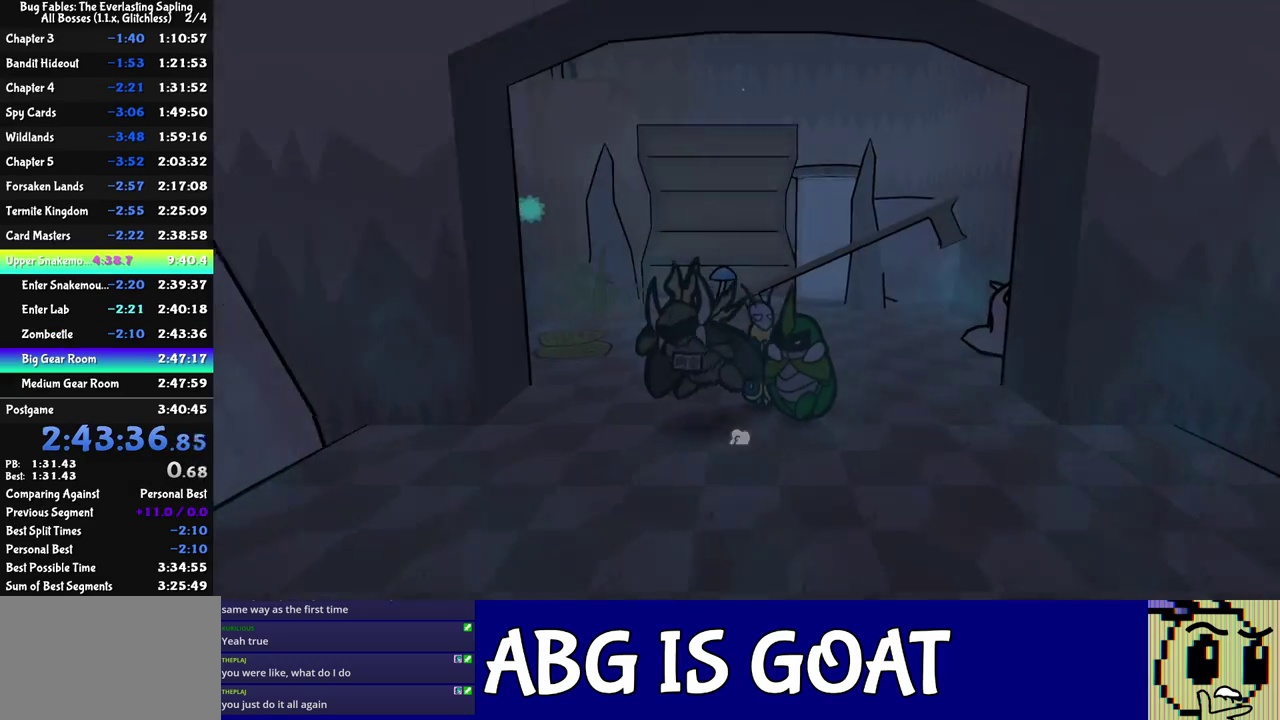
{"buttons": [], "left_stick": "center", "events": [[17, "left_stick", "down"], [83, "C_RIGHT", "up"], [133, "left_stick", "right"], [233, "left_stick", "up-right"], [317, "left_stick", "up"], [483, "left_stick", "center"]]}
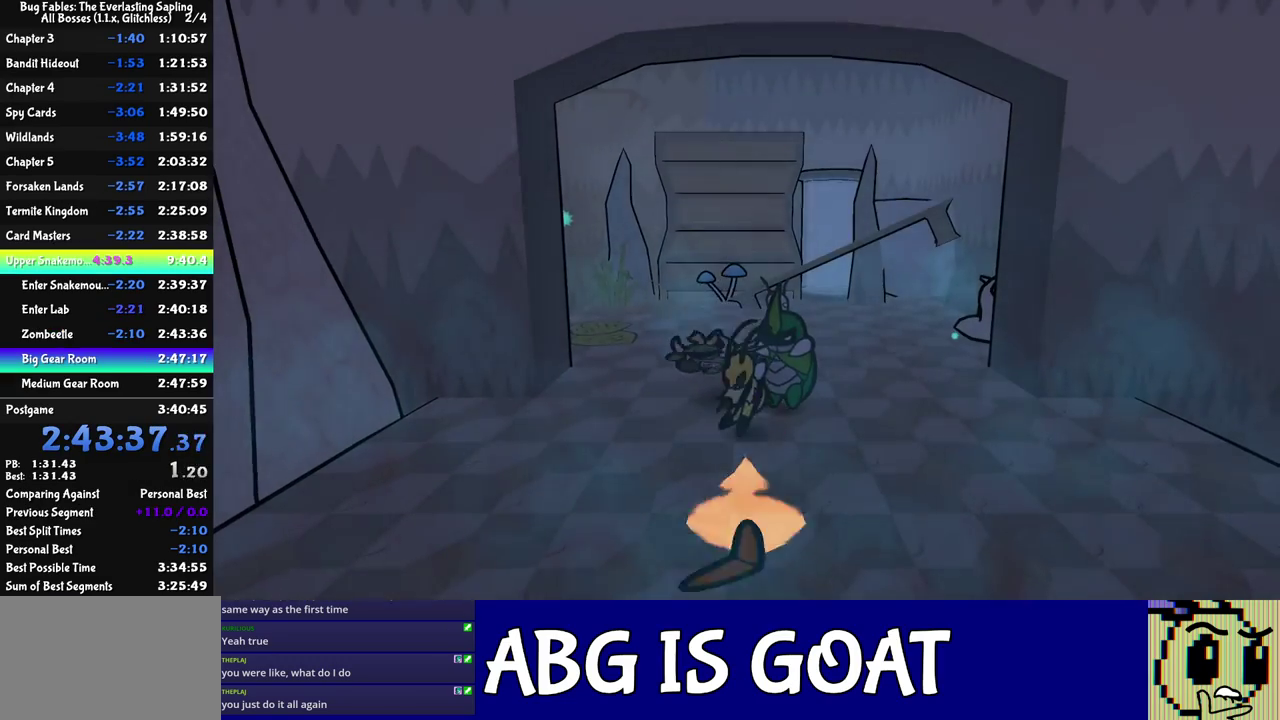
{"buttons": [], "left_stick": "left", "events": [[67, "left_stick", "up-right"], [250, "left_stick", "up"], [300, "left_stick", "up-left"], [500, "left_stick", "left"]]}